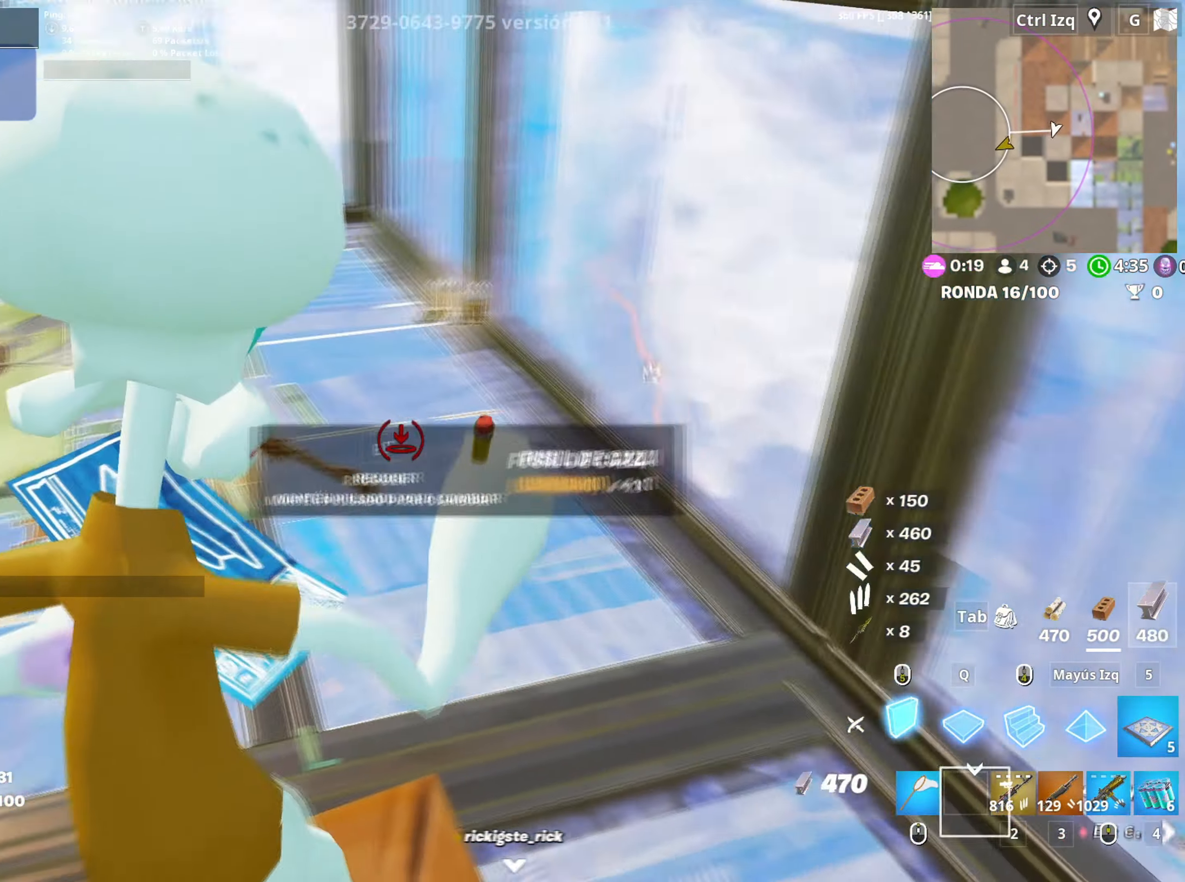
Gameplay with keyboard and mouse; each line is a JSON object with the keys and mouse buttons held at the frame after it. "events" lists presses ("down") and releases ("up") of "1", "2", "3", "4", "5", "a", "alt", "c", "caps_lock", "ctrl", "d", "e", "f", "g", "q", "r", "s", "shift", "space", "t", "tab", "v", "w", "x", "z", "mouse_left", "mouse_wheel" and "mouse_right" between this image and that frame as [ms after this image, input, new state], when the widget could be followed in between. "mouse_left", "mouse_wheel", "mouse_right" = the "left", "wheel", "right" buttons of the "mouse" list. No other keys are recorded. "wheel" means that the mouse wheel is clicked or scrolled. Not read: mouse_move.
{"keys": ["a", "w"], "mouse": [], "events": [[100, "a", "up"], [100, "mouse_left", "up"], [233, "e", "down"], [267, "w", "up"], [283, "a", "down"], [283, "e", "up"], [283, "mouse_wheel", "down"], [367, "mouse_wheel", "up"], [417, "w", "down"]]}
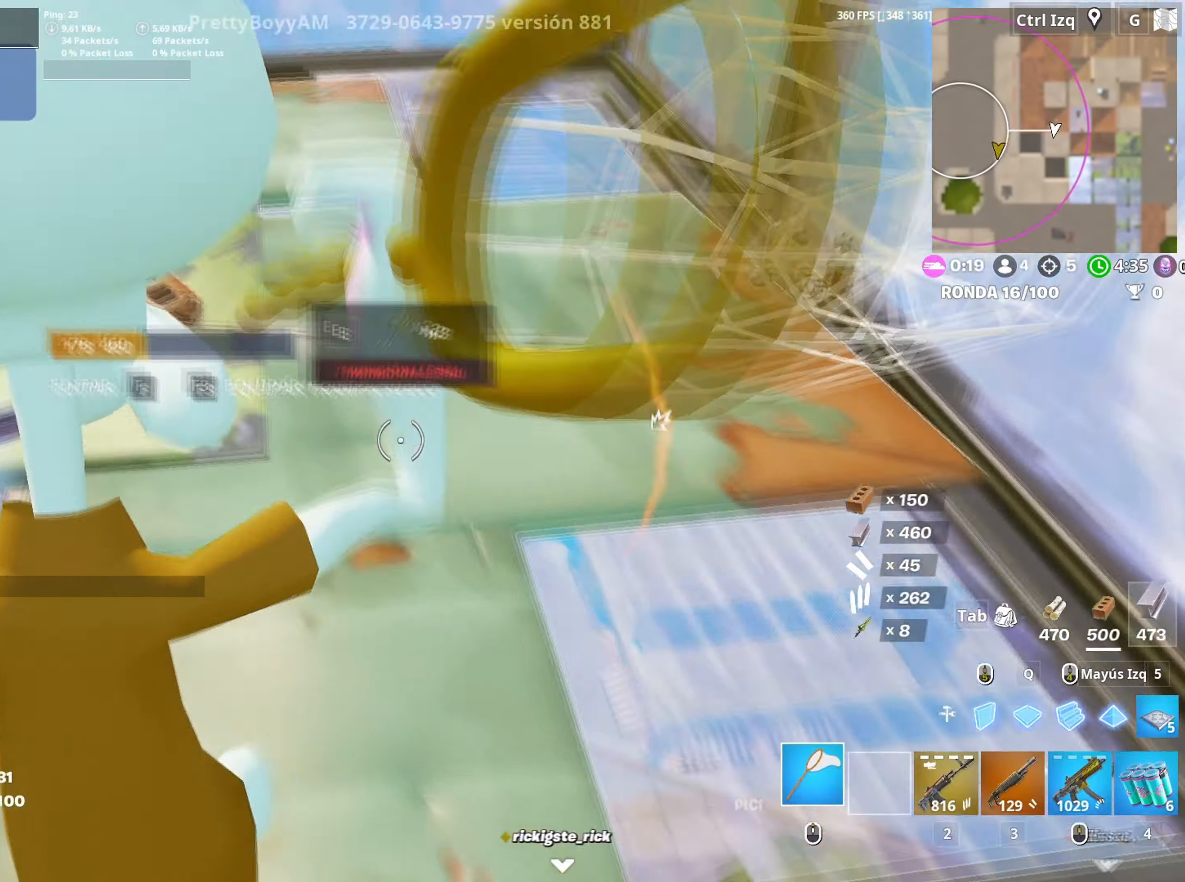
{"keys": ["w"], "mouse": [], "events": [[17, "a", "up"], [150, "a", "down"], [250, "a", "up"], [383, "1", "down"], [483, "1", "up"]]}
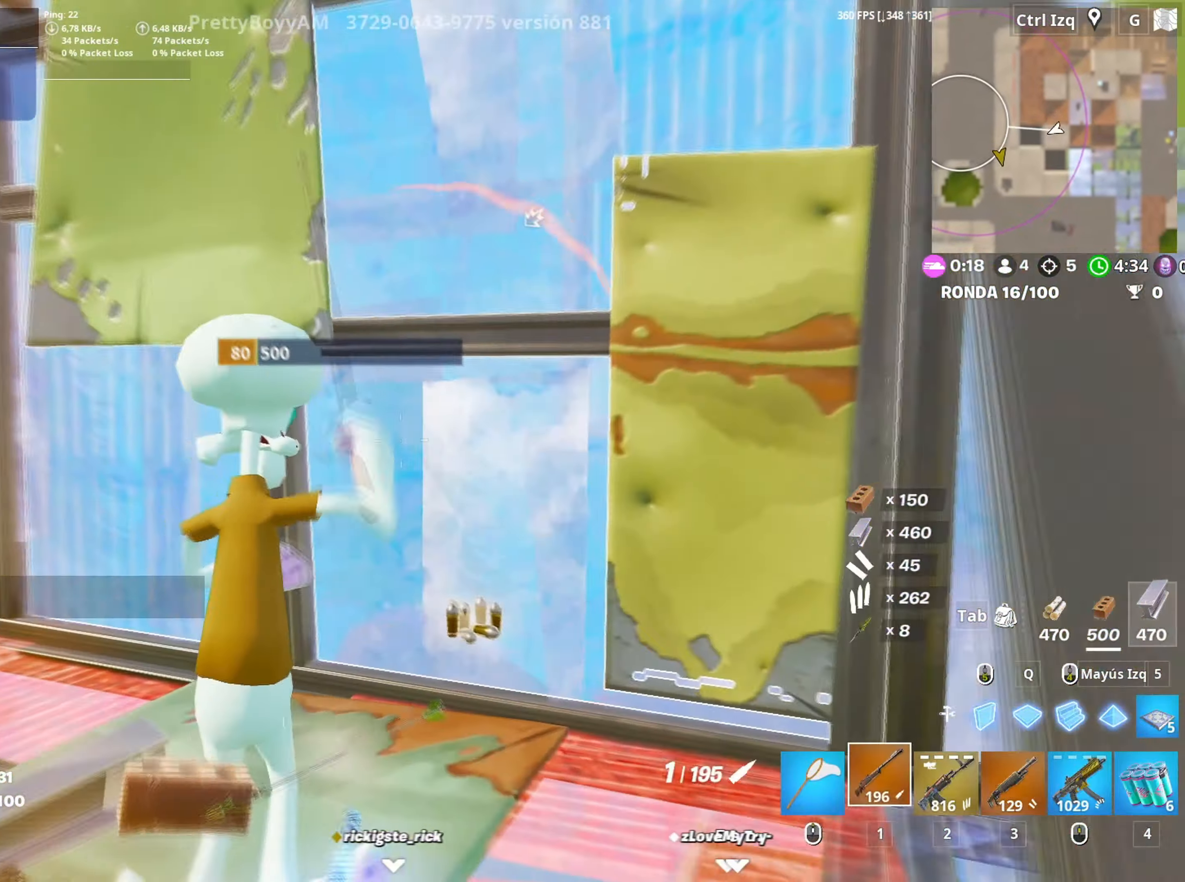
{"keys": ["q", "s"], "mouse": ["left"], "events": [[33, "w", "up"], [67, "a", "down"], [167, "mouse_left", "down"], [167, "s", "down"], [167, "space", "down"], [217, "a", "up"], [267, "space", "up"], [400, "q", "down"]]}
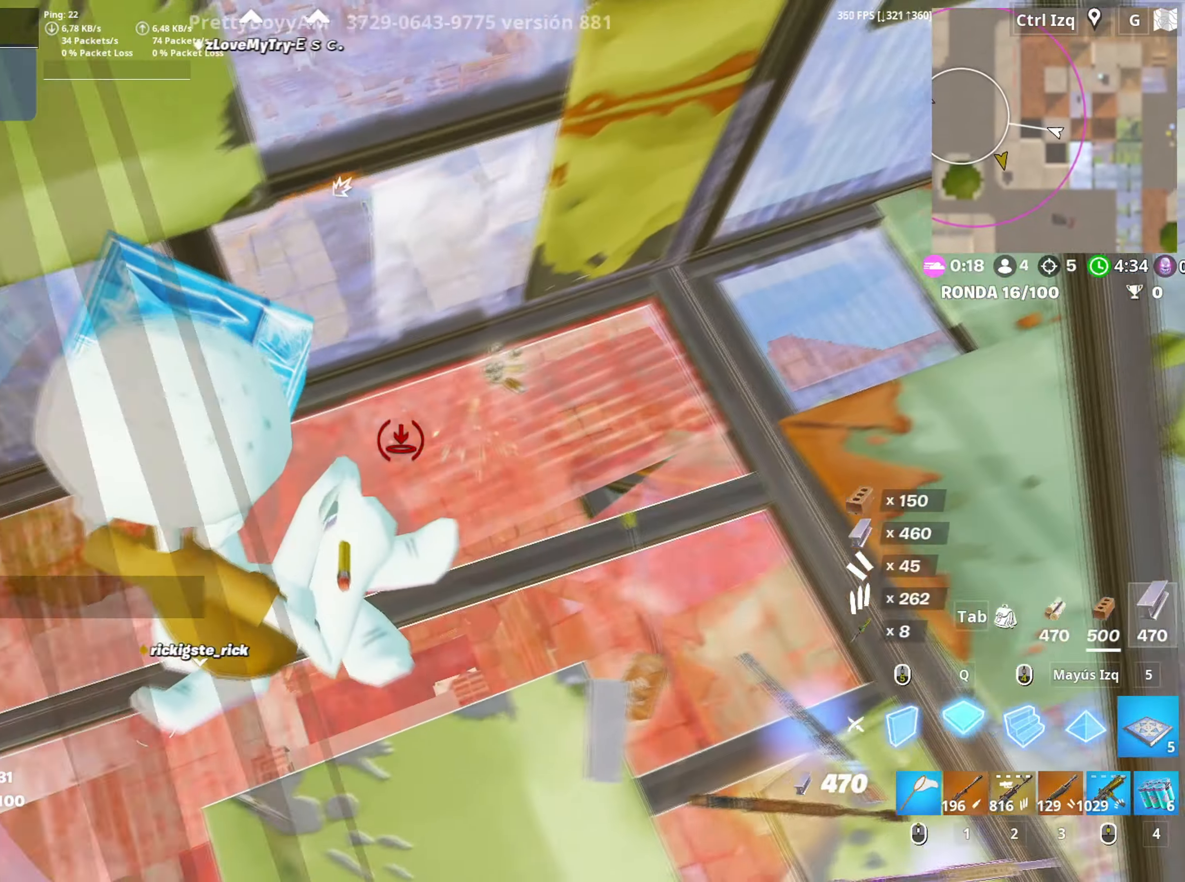
{"keys": ["d", "s"], "mouse": ["left"], "events": [[83, "shift", "down"], [150, "q", "up"], [183, "d", "down"], [200, "s", "up"], [200, "shift", "up"], [233, "q", "down"], [233, "shift", "down"], [333, "q", "up"], [333, "w", "down"], [367, "w", "up"], [383, "shift", "up"], [417, "s", "down"]]}
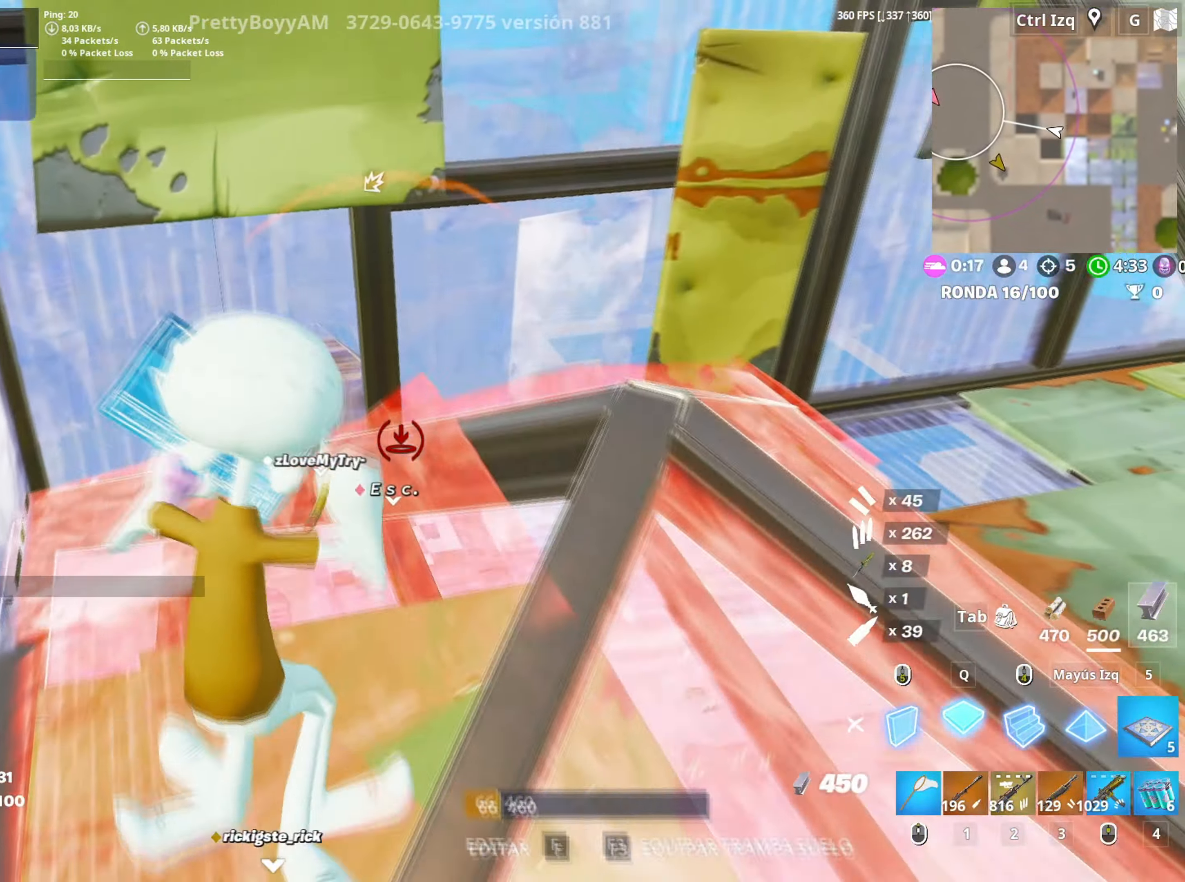
{"keys": ["d", "q", "shift", "w"], "mouse": ["left"], "events": [[117, "1", "down"], [167, "1", "up"], [333, "shift", "down"], [350, "s", "up"], [433, "w", "down"], [450, "shift", "up"], [483, "q", "down"], [483, "shift", "down"]]}
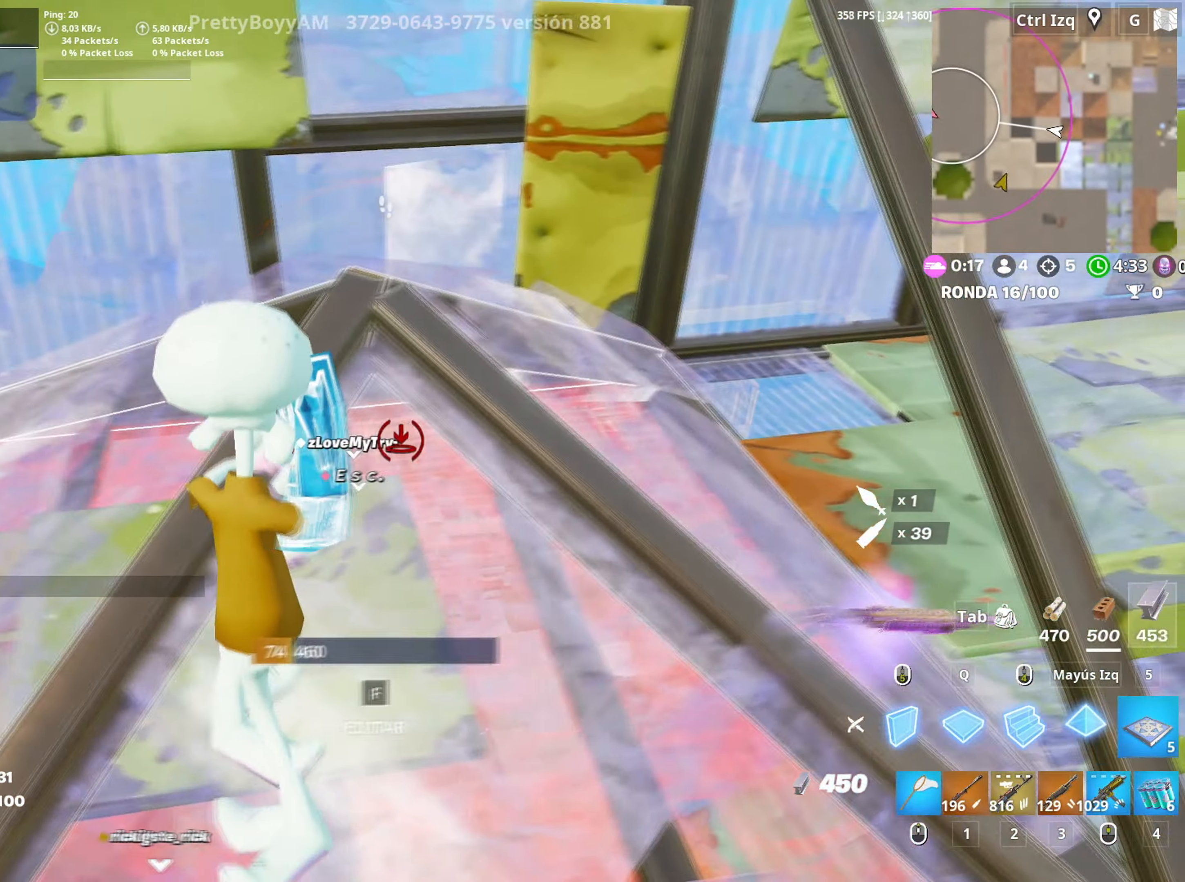
{"keys": ["w"], "mouse": [], "events": [[33, "d", "up"], [83, "q", "up"], [83, "shift", "up"], [117, "q", "down"], [167, "shift", "down"], [217, "q", "up"], [267, "shift", "up"], [350, "1", "down"], [367, "mouse_left", "up"], [417, "1", "up"]]}
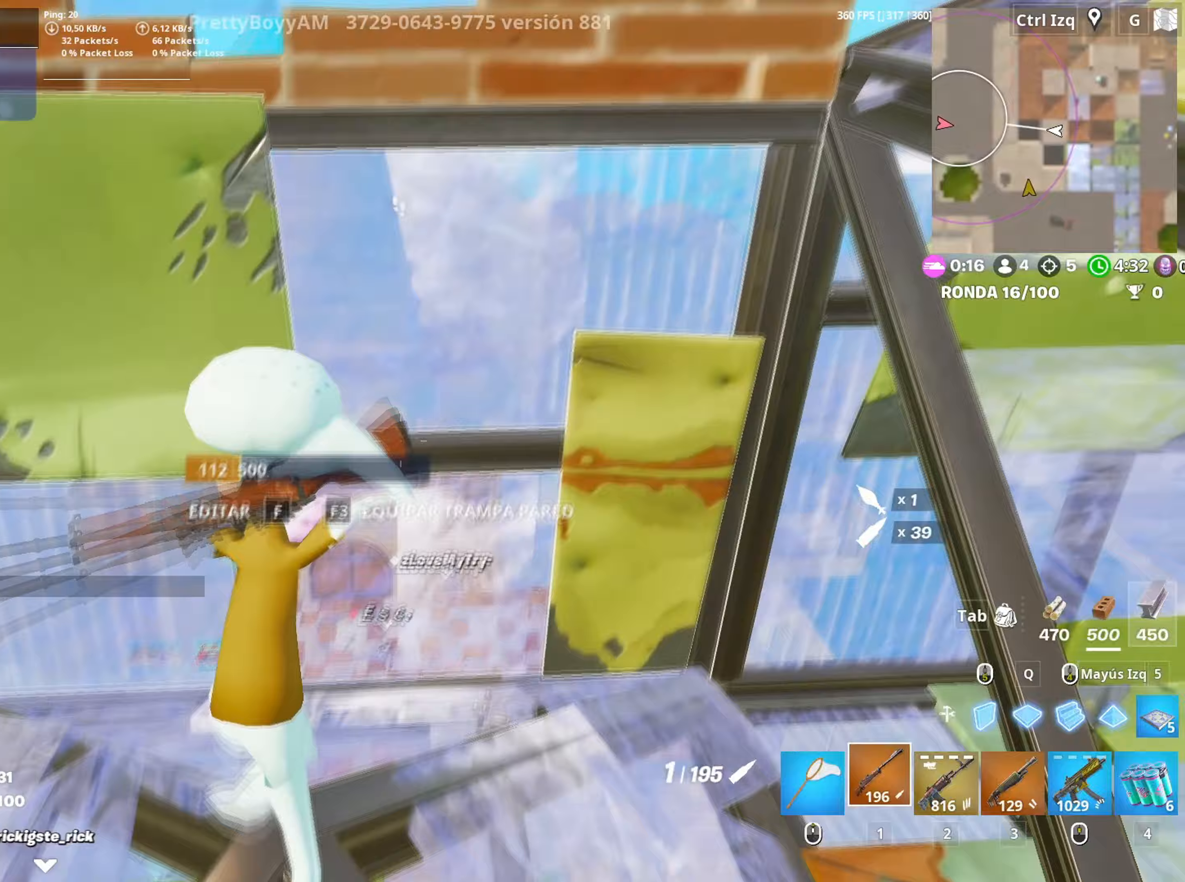
{"keys": ["c", "s"], "mouse": [], "events": [[33, "a", "down"], [33, "f", "down"], [100, "f", "up"], [100, "mouse_left", "down"], [100, "w", "up"], [233, "f", "down"], [283, "f", "up"], [283, "mouse_left", "up"], [417, "c", "down"], [417, "s", "down"], [467, "a", "up"]]}
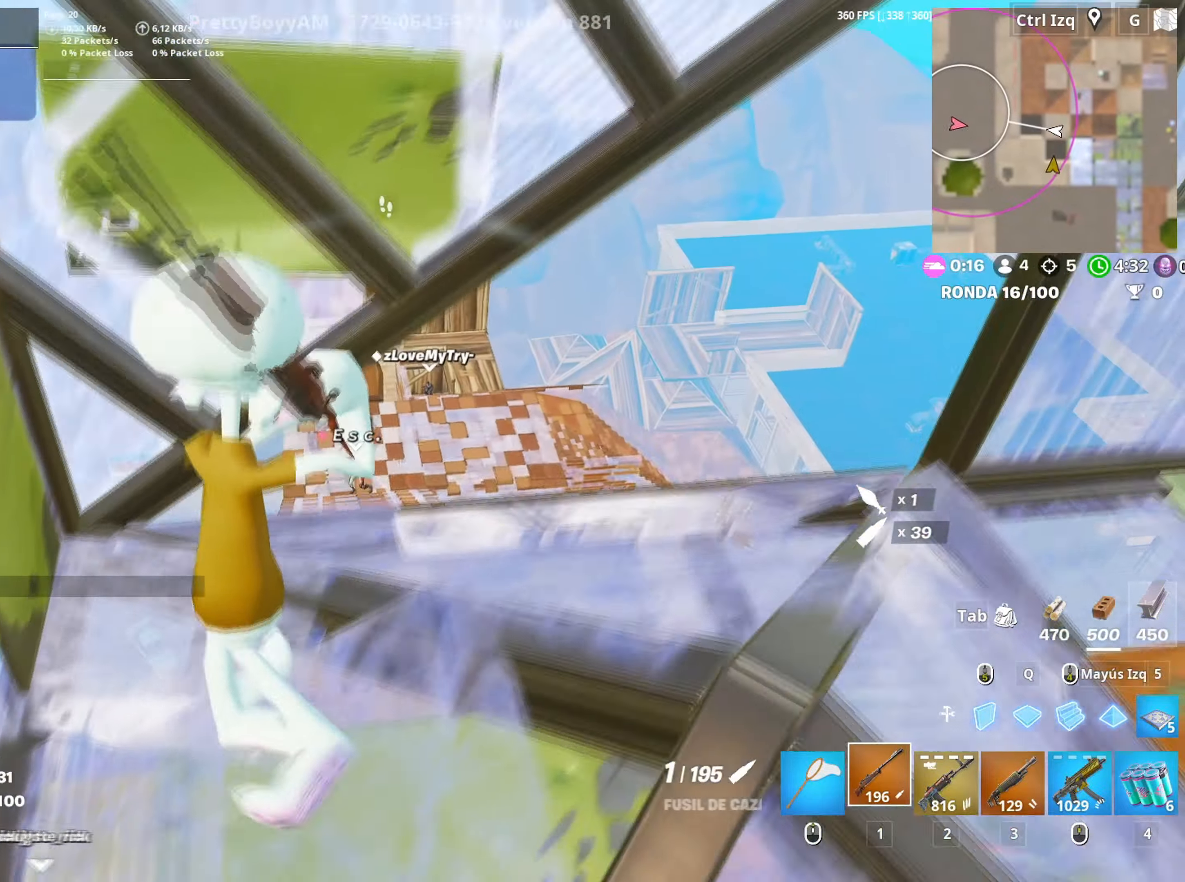
{"keys": ["d"], "mouse": ["right"], "events": [[17, "c", "up"], [100, "d", "down"], [117, "s", "up"], [250, "space", "down"], [333, "mouse_right", "down"], [350, "space", "up"]]}
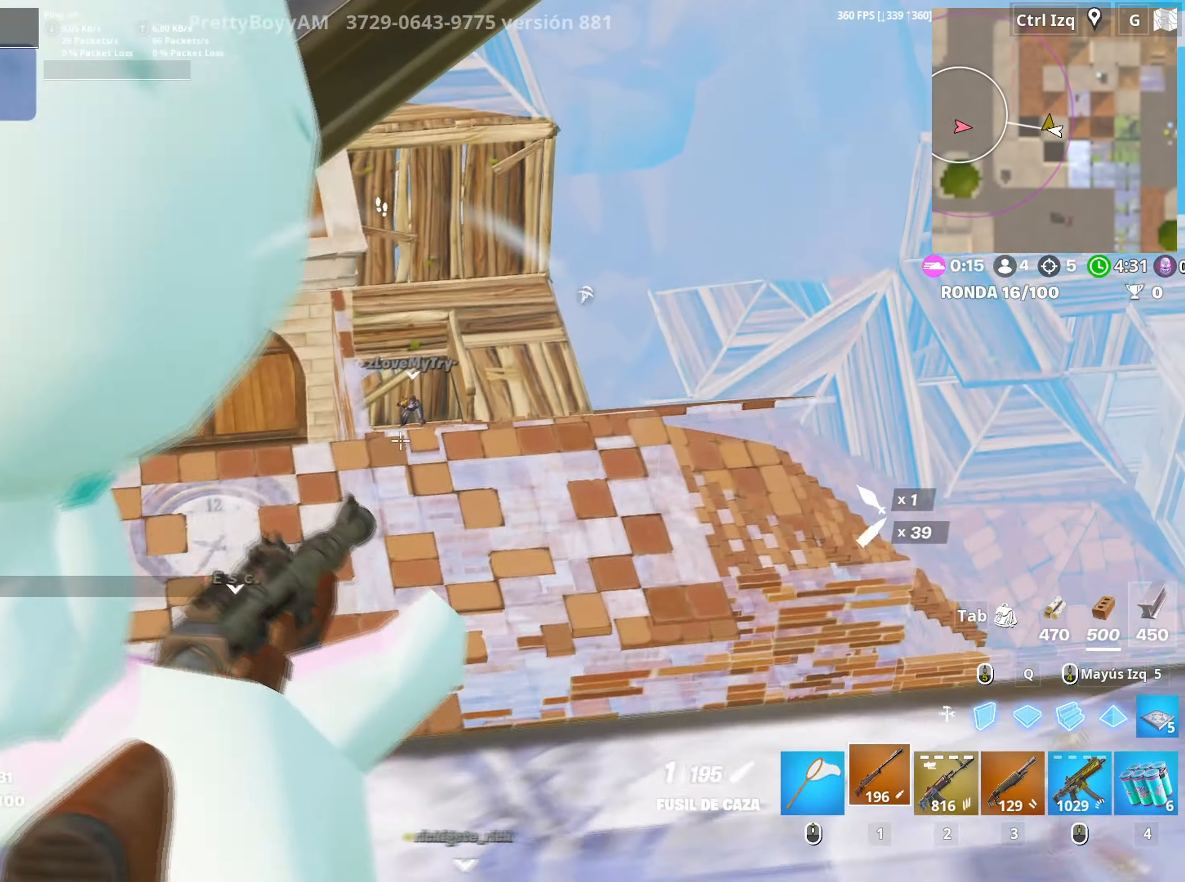
{"keys": ["a", "s"], "mouse": ["wheel"], "events": [[167, "a", "down"], [167, "d", "up"], [217, "mouse_left", "down"], [217, "s", "down"], [317, "c", "down"], [317, "mouse_left", "up"], [317, "mouse_right", "up"], [367, "c", "up"], [450, "mouse_wheel", "down"]]}
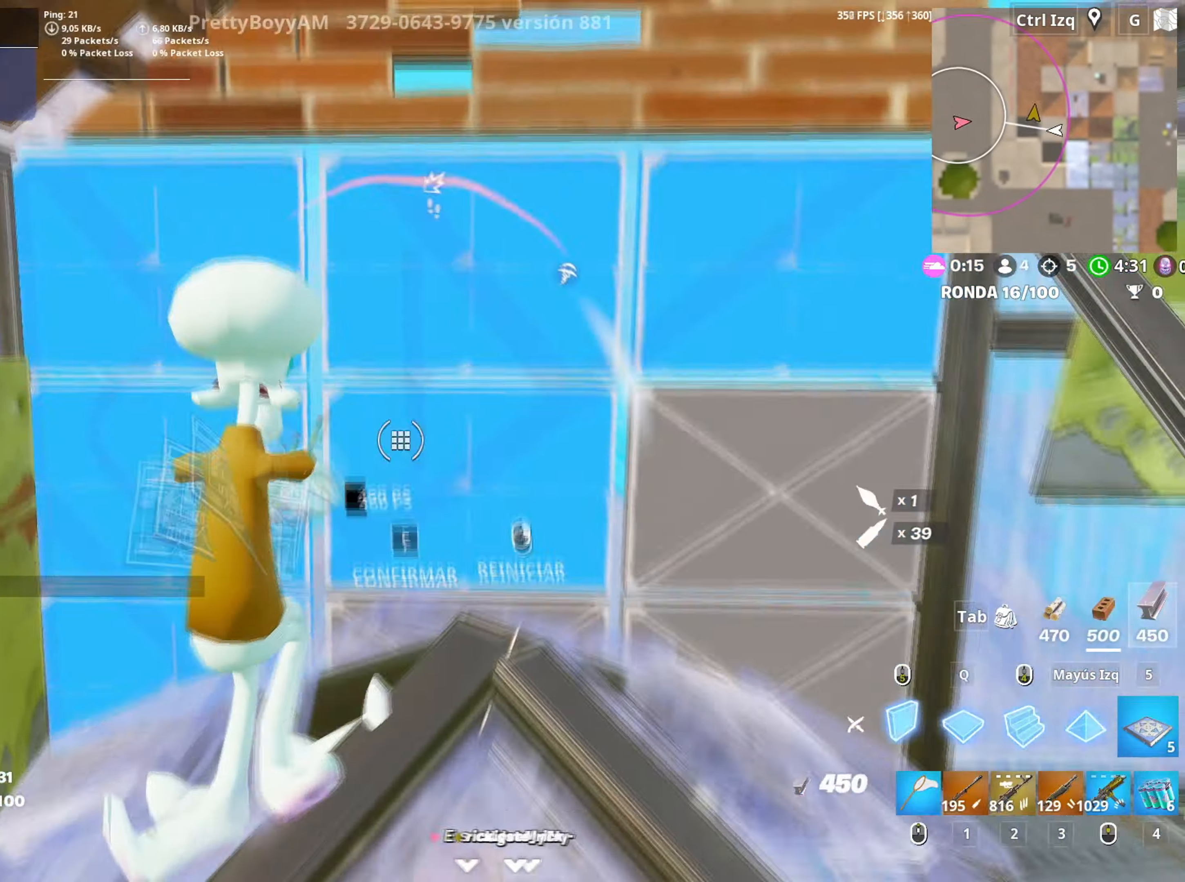
{"keys": ["f", "w"], "mouse": ["left"], "events": [[50, "mouse_wheel", "up"], [50, "s", "up"], [50, "space", "down"], [100, "mouse_left", "down"], [133, "w", "down"], [150, "space", "up"], [183, "a", "up"], [283, "mouse_left", "up"], [317, "f", "down"], [367, "mouse_left", "down"], [383, "f", "up"], [467, "f", "down"]]}
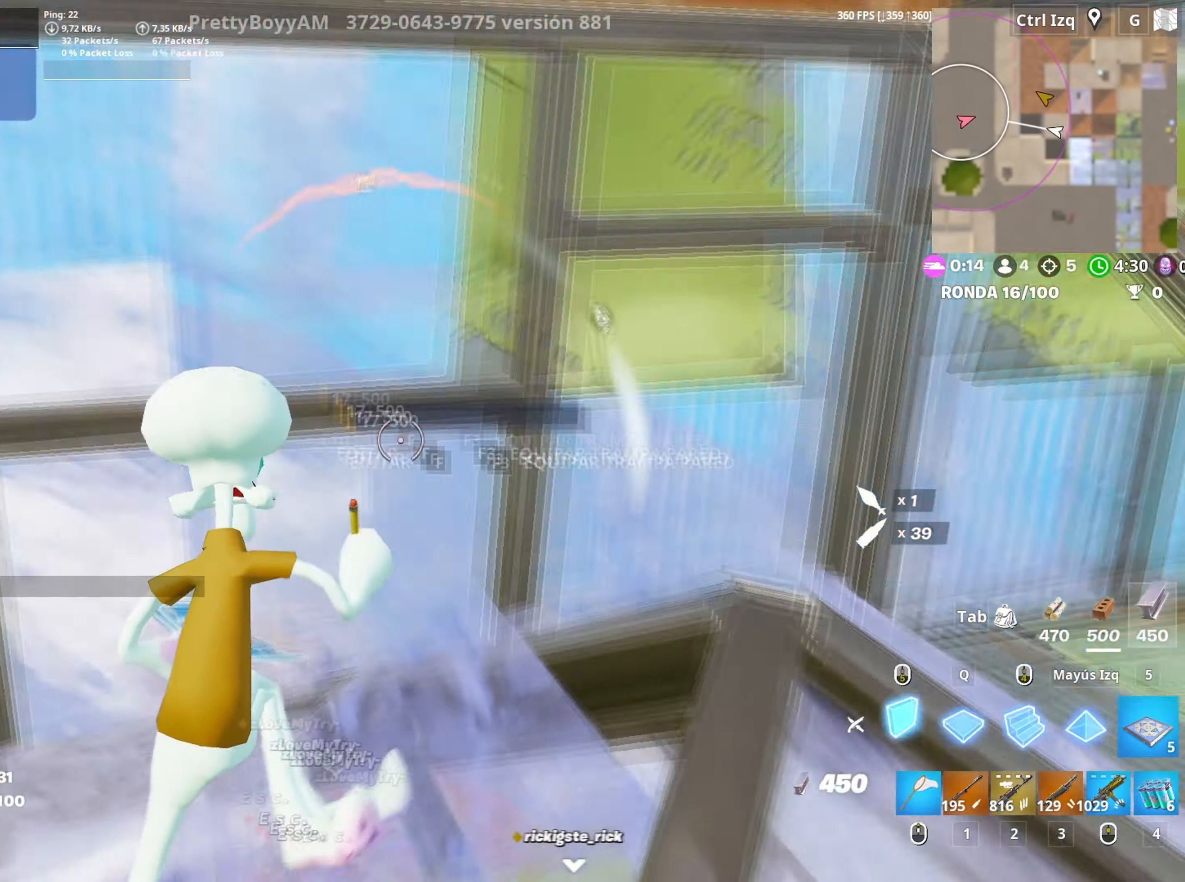
{"keys": ["shift", "w"], "mouse": ["left"], "events": [[17, "mouse_left", "up"], [50, "q", "down"], [67, "f", "up"], [150, "mouse_left", "down"], [167, "q", "up"], [200, "d", "down"], [350, "d", "up"], [383, "q", "down"], [433, "q", "up"], [433, "shift", "down"]]}
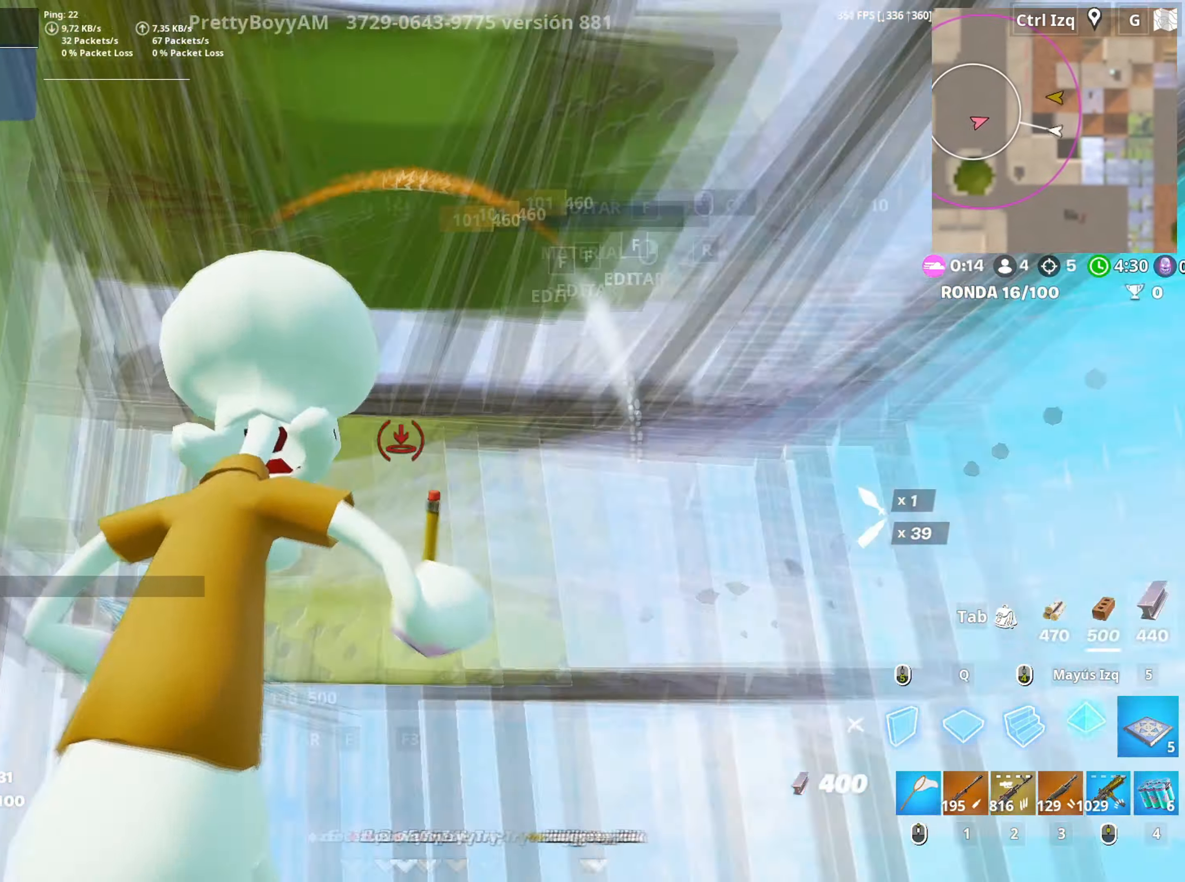
{"keys": [], "mouse": ["left", "right"], "events": [[33, "shift", "up"], [83, "3", "down"], [117, "3", "up"], [217, "w", "up"], [317, "space", "down"], [400, "mouse_right", "down"], [500, "space", "up"]]}
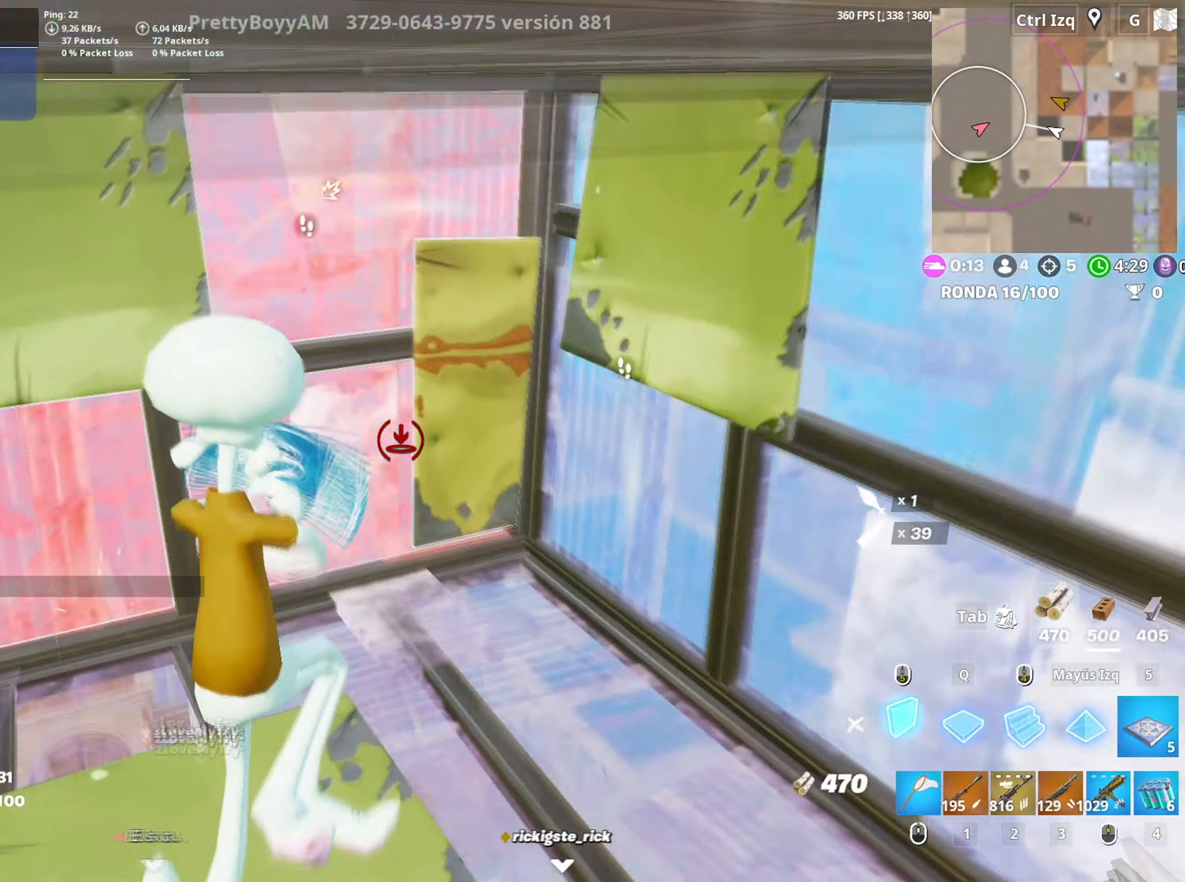
{"keys": [], "mouse": ["left"], "events": [[33, "w", "down"], [50, "mouse_right", "up"], [100, "mouse_right", "down"], [133, "w", "up"], [183, "w", "down"], [233, "mouse_right", "up"], [233, "q", "down"], [283, "shift", "down"], [333, "q", "up"], [333, "shift", "up"], [417, "w", "up"]]}
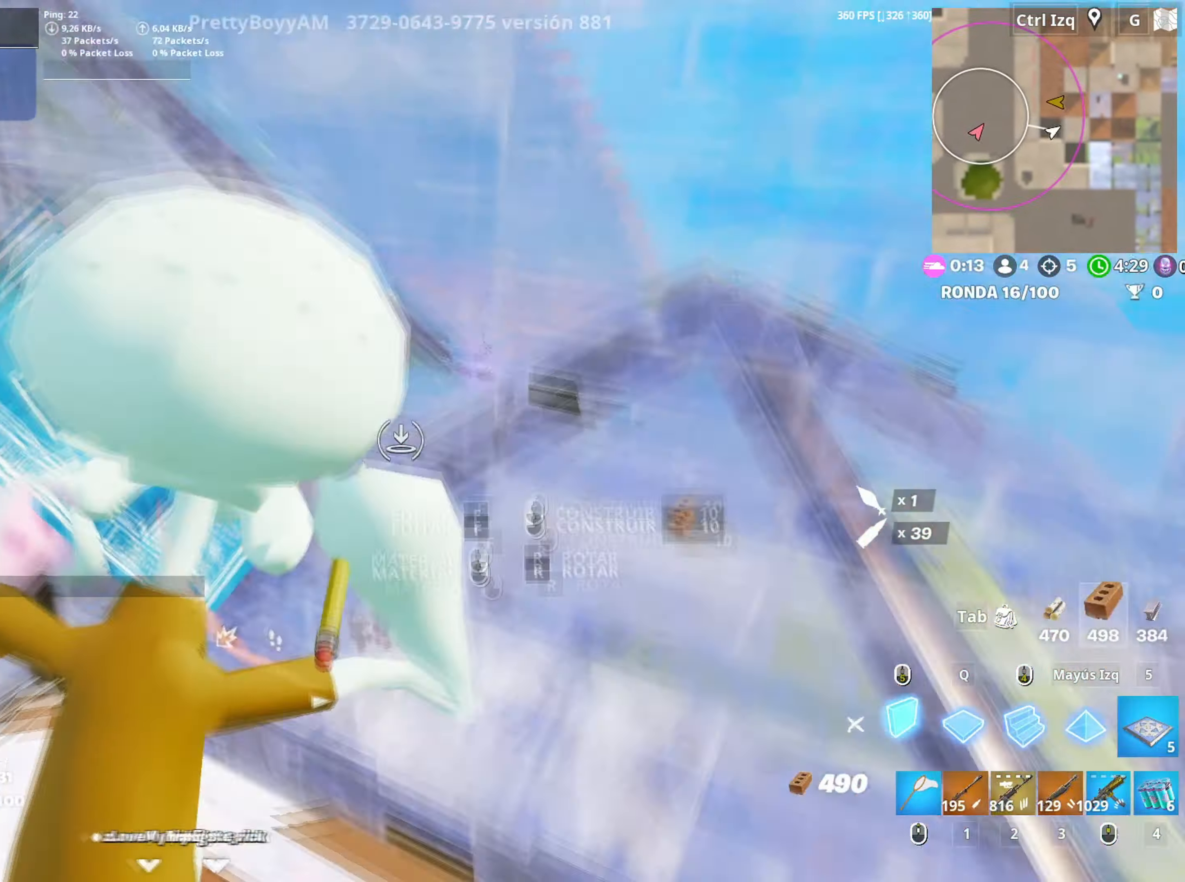
{"keys": [], "mouse": ["left"], "events": [[100, "d", "down"], [150, "shift", "down"], [150, "w", "down"], [200, "q", "down"], [217, "shift", "up"], [250, "d", "up"], [250, "q", "up"], [333, "shift", "down"], [350, "w", "up"], [383, "q", "down"], [433, "q", "up"], [433, "shift", "up"]]}
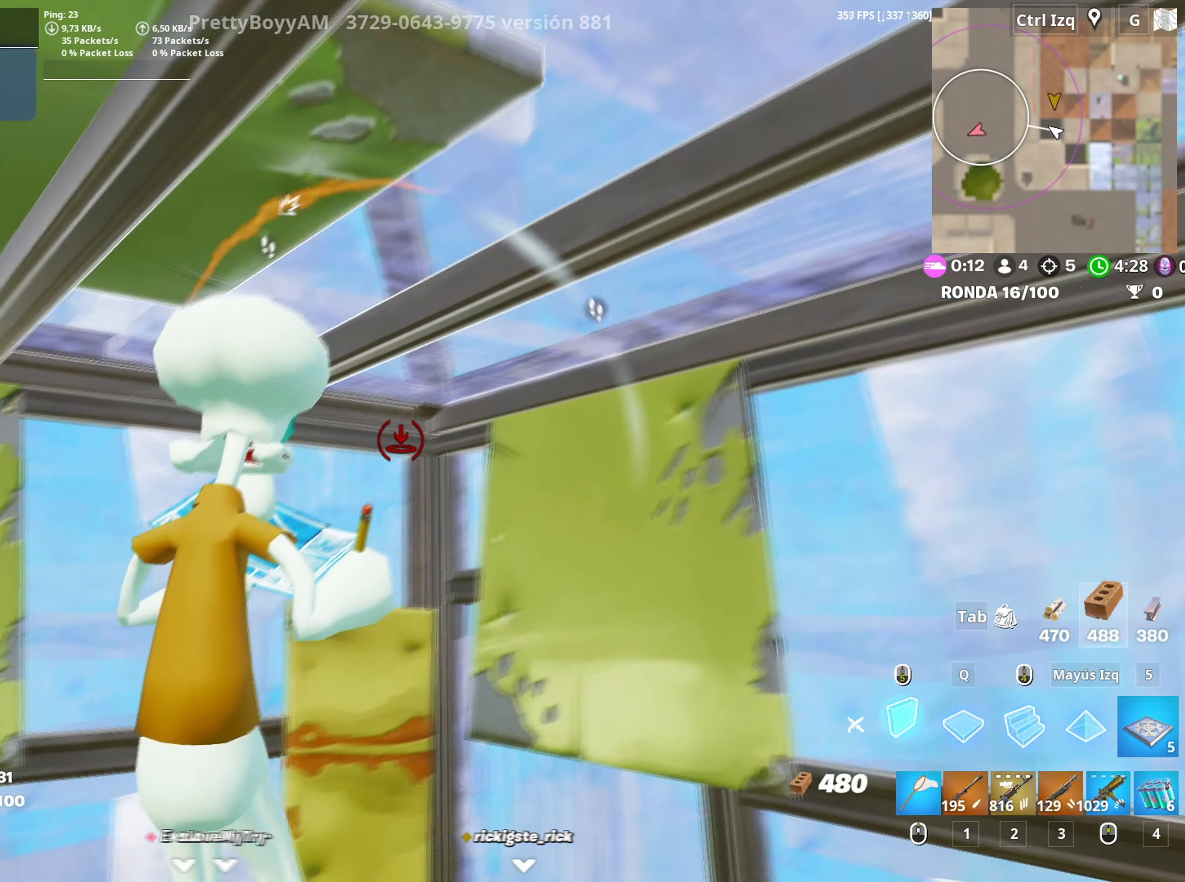
{"keys": [], "mouse": ["left"], "events": [[117, "a", "down"], [400, "a", "up"]]}
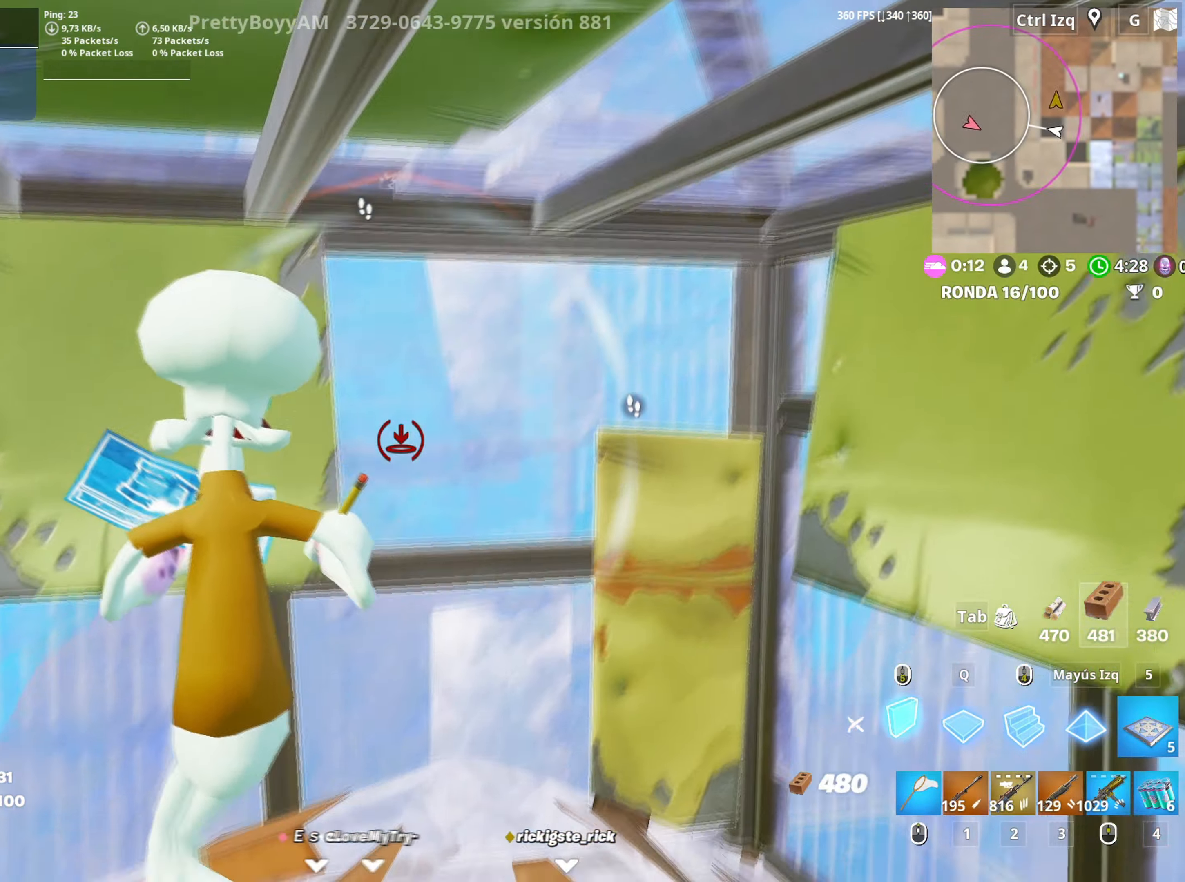
{"keys": [], "mouse": ["left"], "events": []}
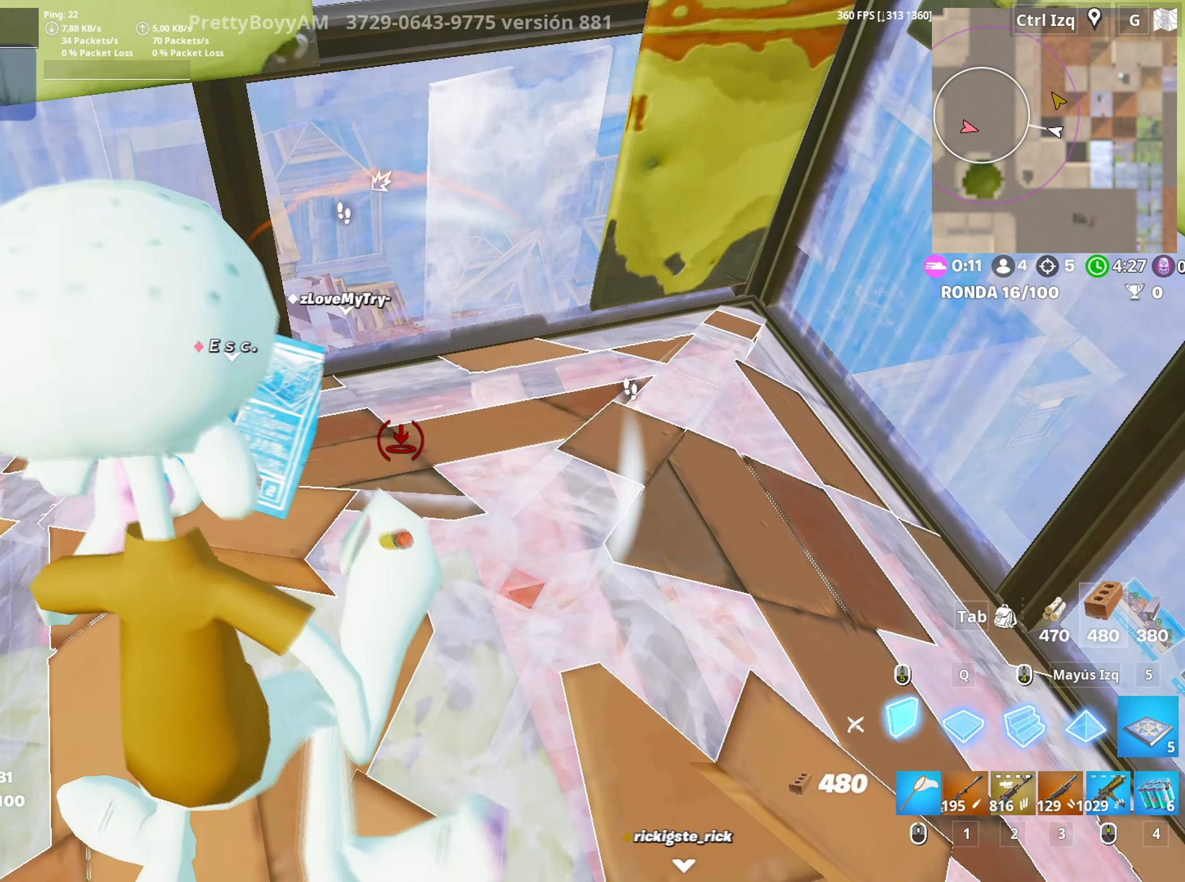
{"keys": ["d"], "mouse": ["left"], "events": [[50, "w", "down"], [200, "q", "down"], [300, "q", "up"], [300, "w", "up"], [383, "d", "down"]]}
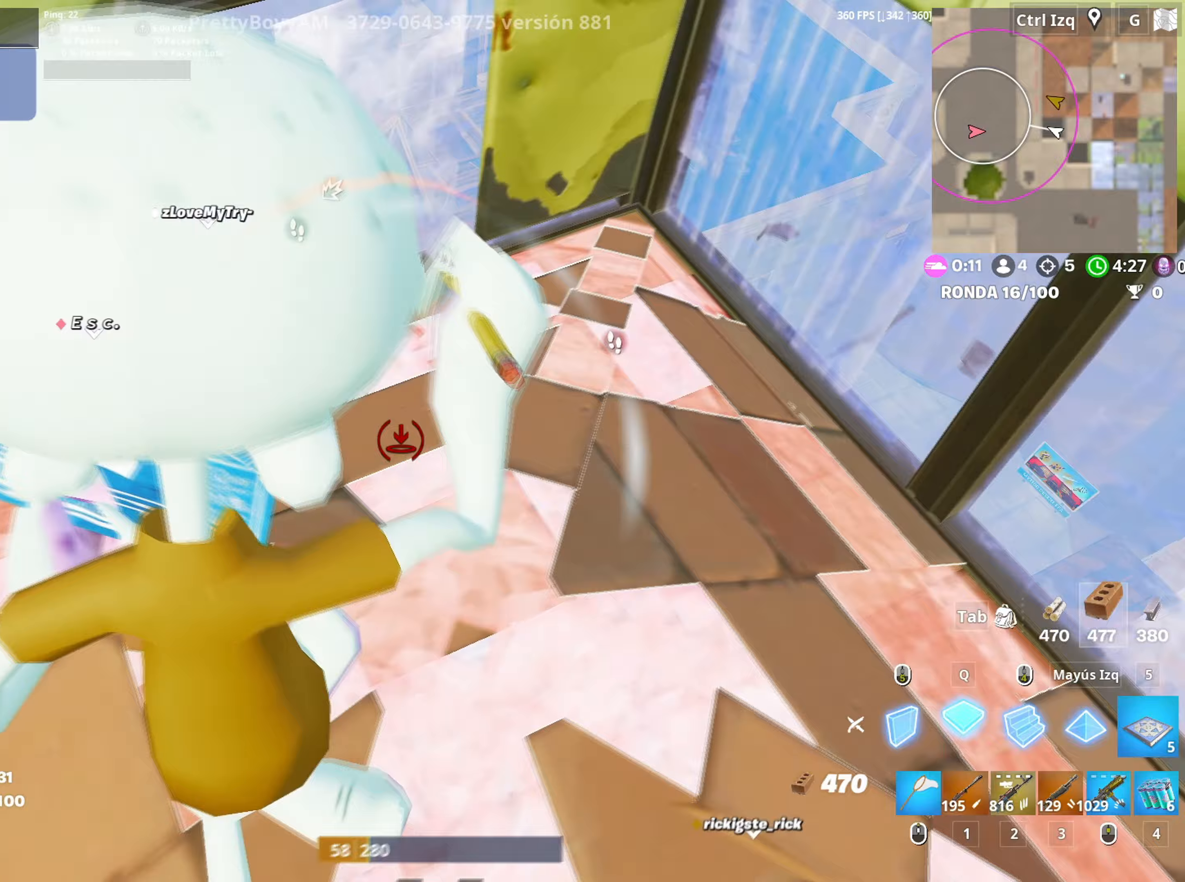
{"keys": ["s"], "mouse": ["left"], "events": [[33, "s", "down"], [367, "d", "up"], [400, "q", "down"], [500, "q", "up"]]}
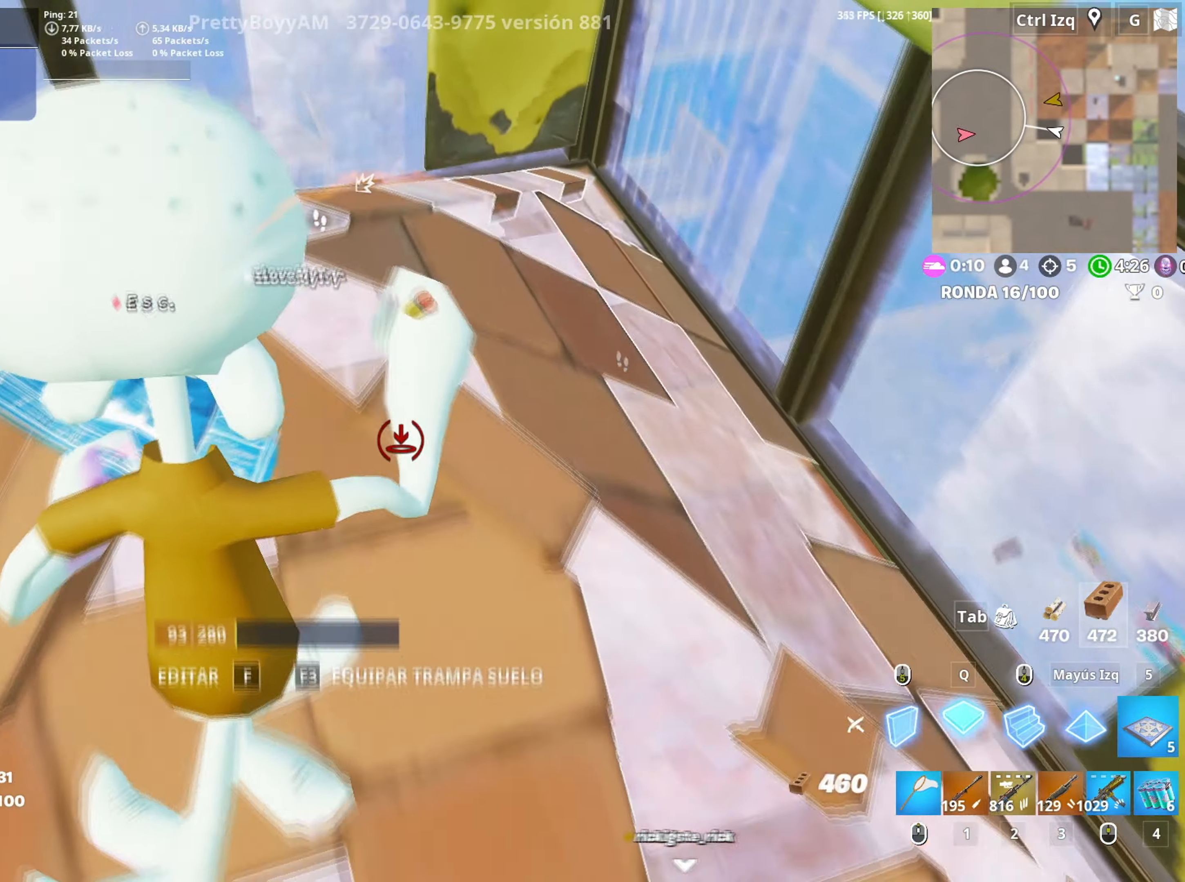
{"keys": ["s"], "mouse": [], "events": [[283, "1", "down"], [333, "1", "up"], [383, "mouse_left", "up"]]}
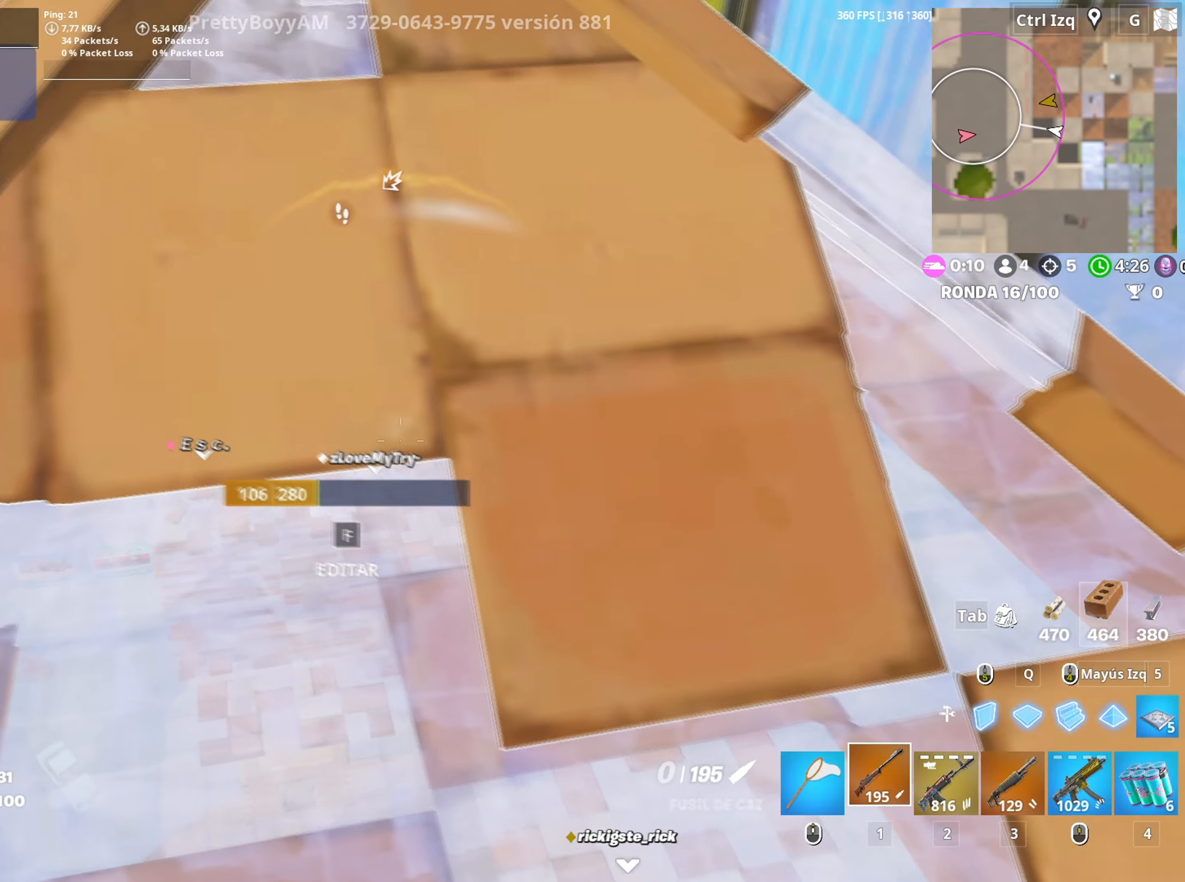
{"keys": ["a", "w"], "mouse": [], "events": [[50, "r", "down"], [117, "r", "up"], [150, "a", "down"], [250, "r", "down"], [250, "s", "up"], [300, "r", "up"], [383, "w", "down"]]}
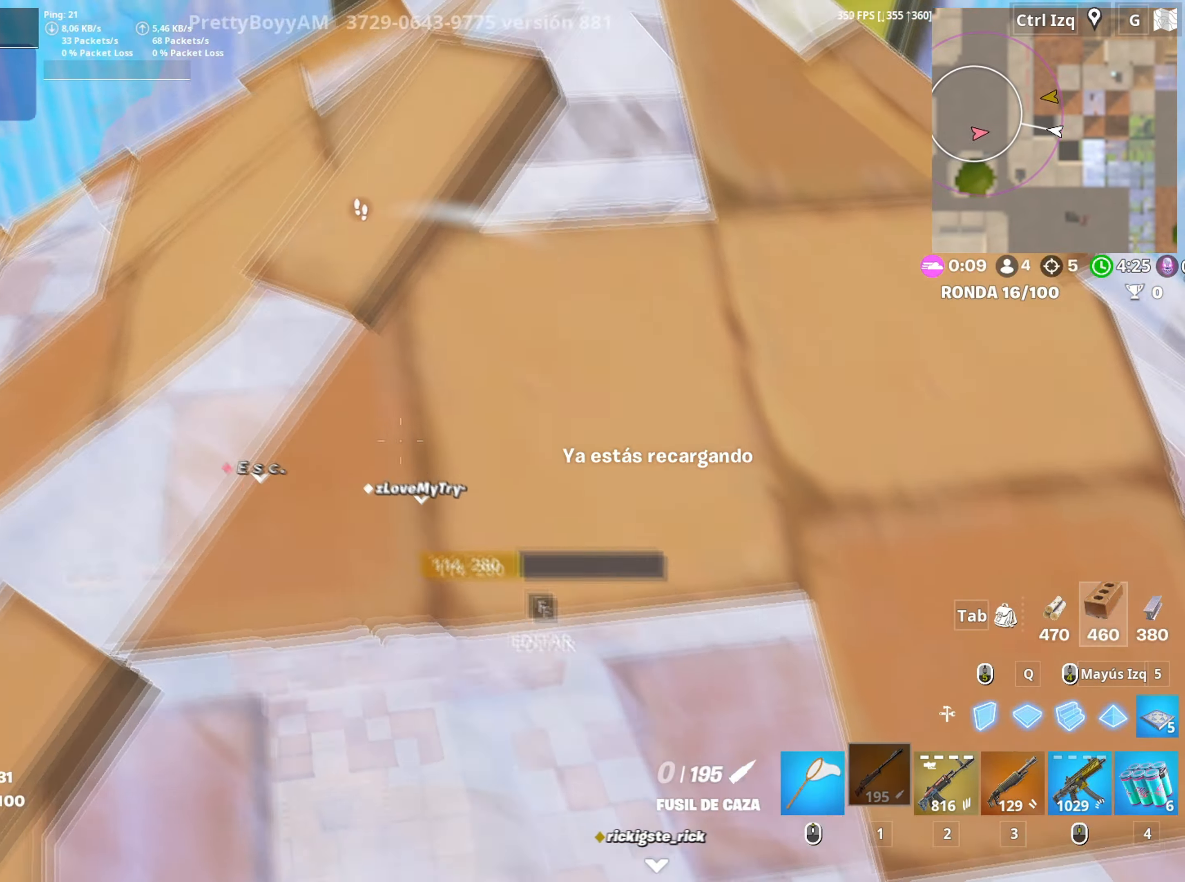
{"keys": [], "mouse": [], "events": [[33, "a", "up"], [450, "w", "up"]]}
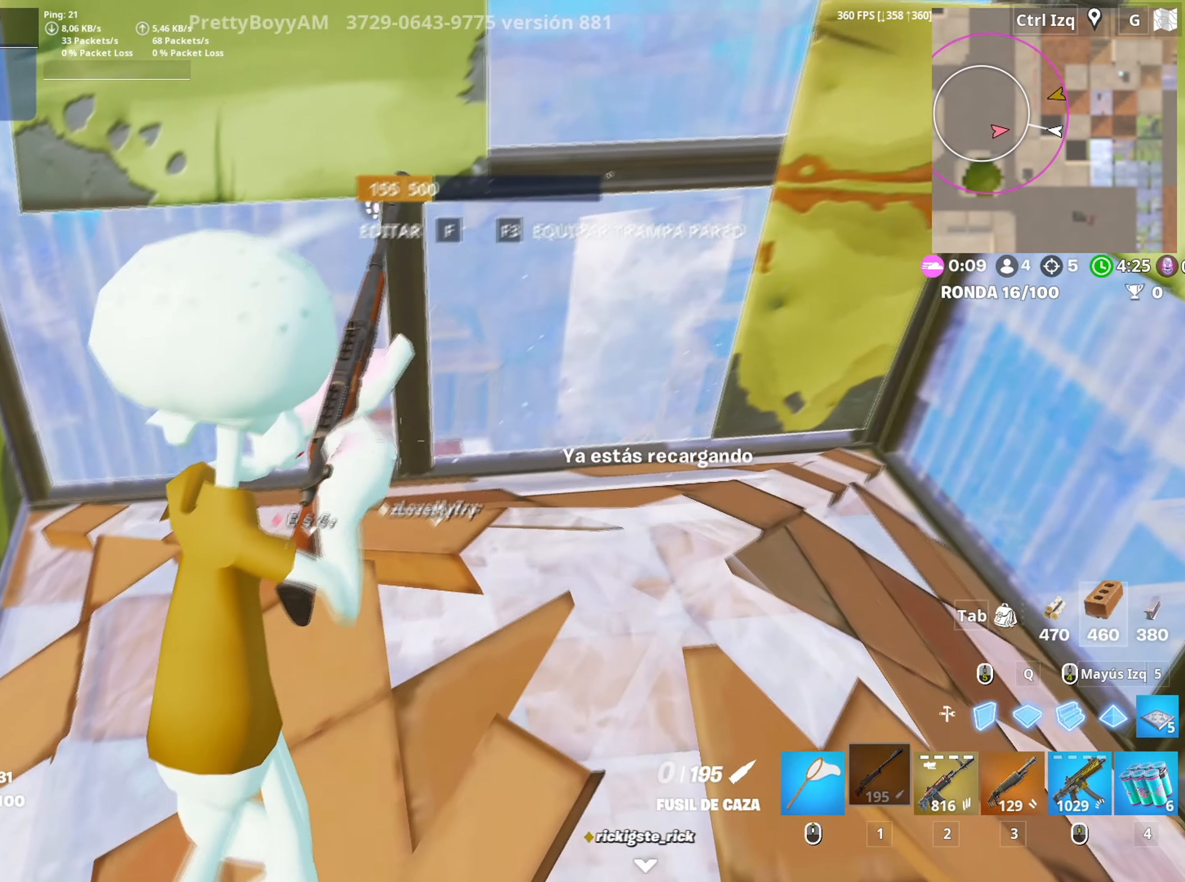
{"keys": [], "mouse": [], "events": []}
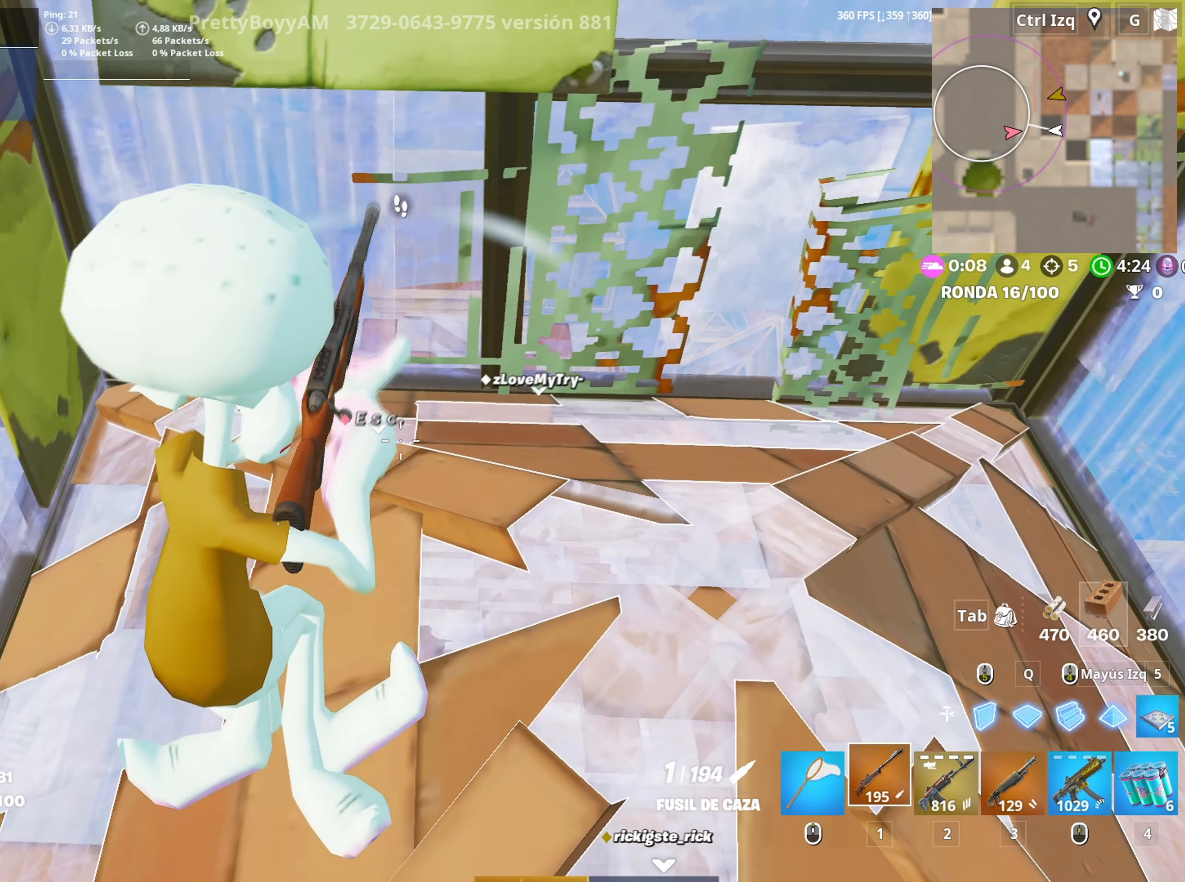
{"keys": [], "mouse": [], "events": [[150, "w", "down"], [433, "4", "down"], [483, "4", "up"], [483, "w", "up"]]}
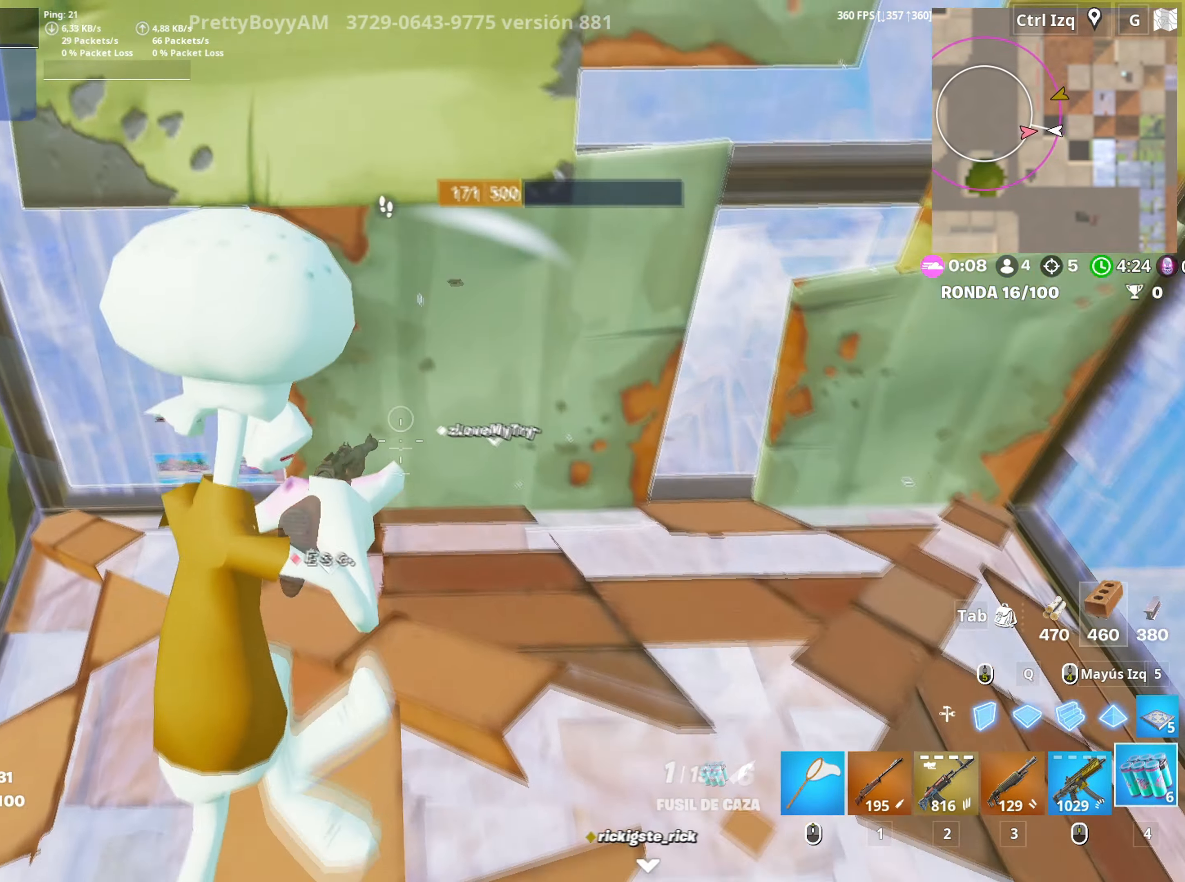
{"keys": [], "mouse": [], "events": [[217, "d", "down"], [267, "mouse_left", "down"], [267, "w", "down"], [317, "d", "up"], [317, "mouse_left", "up"], [317, "w", "up"], [400, "mouse_left", "down"], [500, "mouse_left", "up"]]}
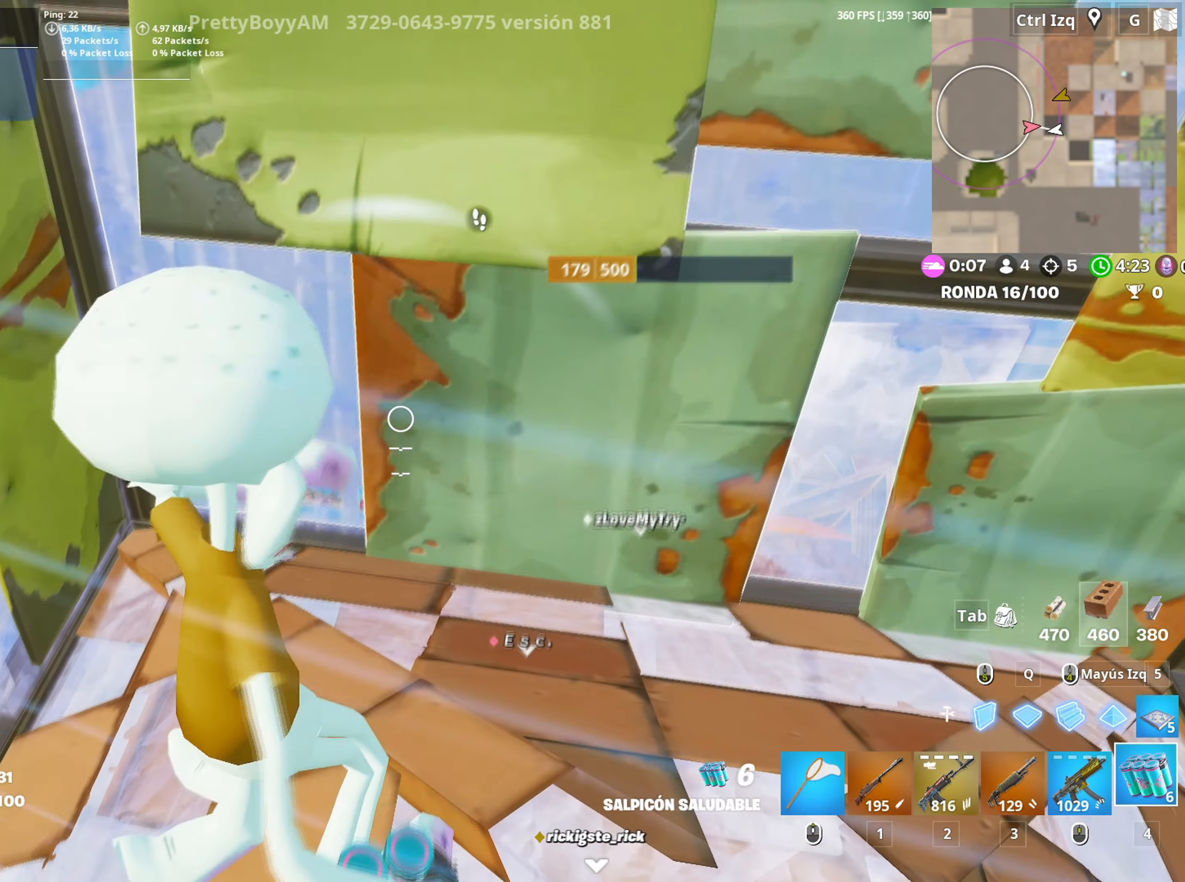
{"keys": ["d", "w"], "mouse": [], "events": [[83, "w", "down"], [183, "d", "down"], [233, "w", "up"], [283, "w", "down"]]}
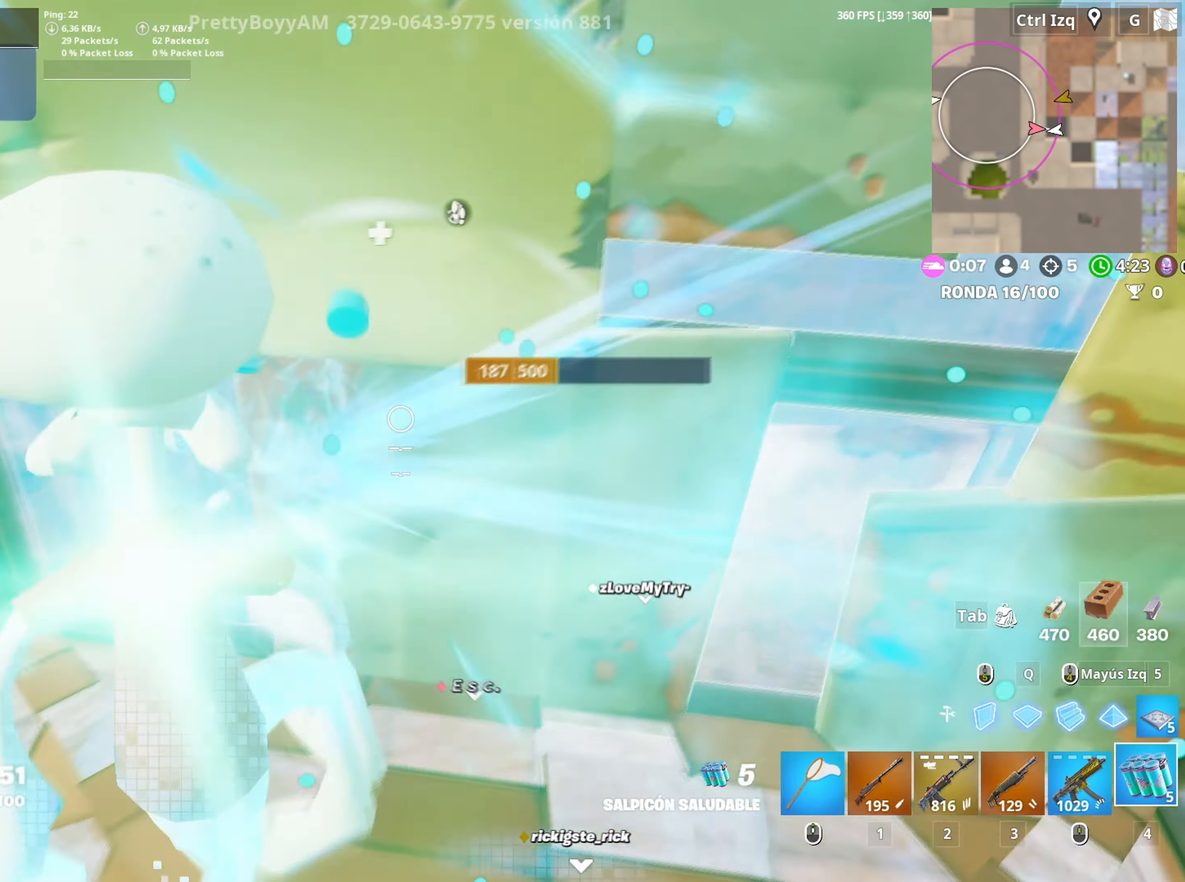
{"keys": [], "mouse": ["left"], "events": [[17, "w", "up"], [117, "d", "up"], [433, "mouse_left", "down"]]}
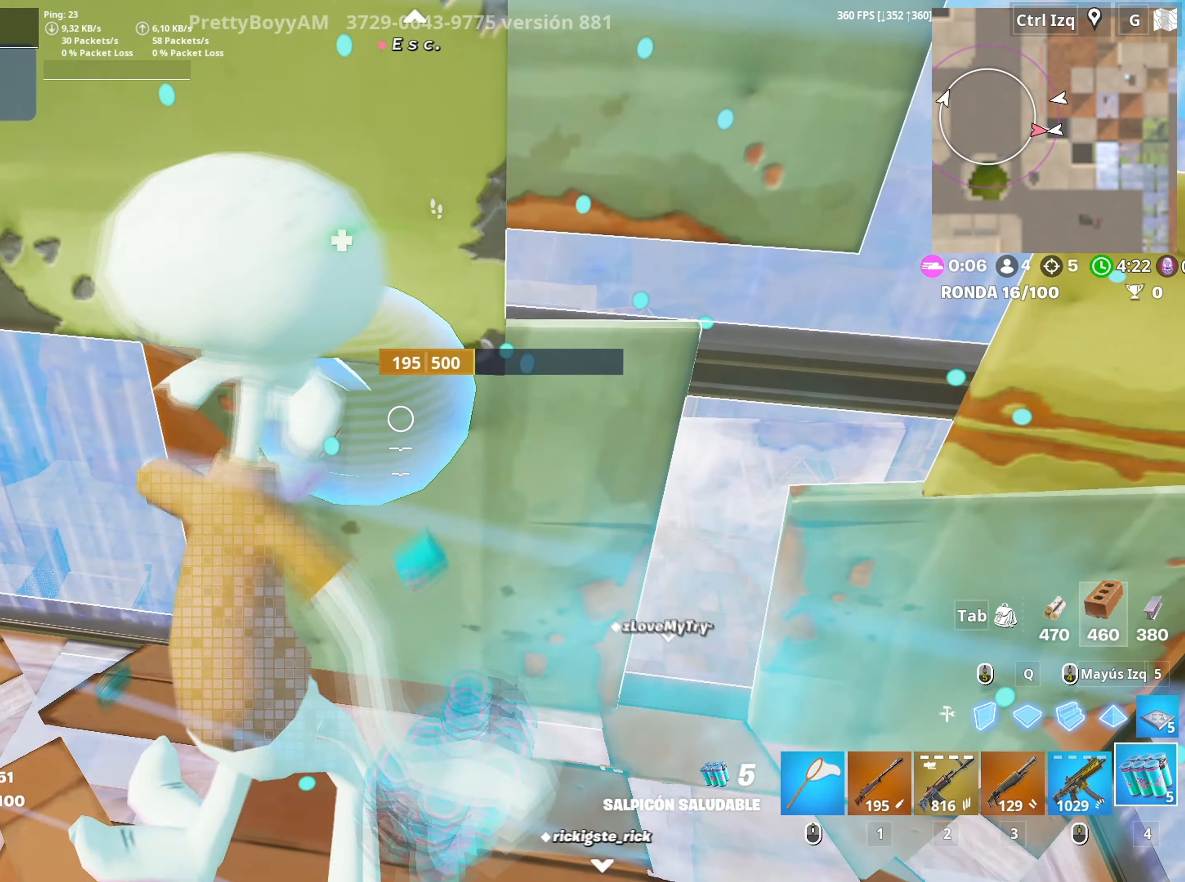
{"keys": [], "mouse": [], "events": [[83, "mouse_left", "up"], [117, "mouse_left", "down"], [217, "mouse_left", "up"]]}
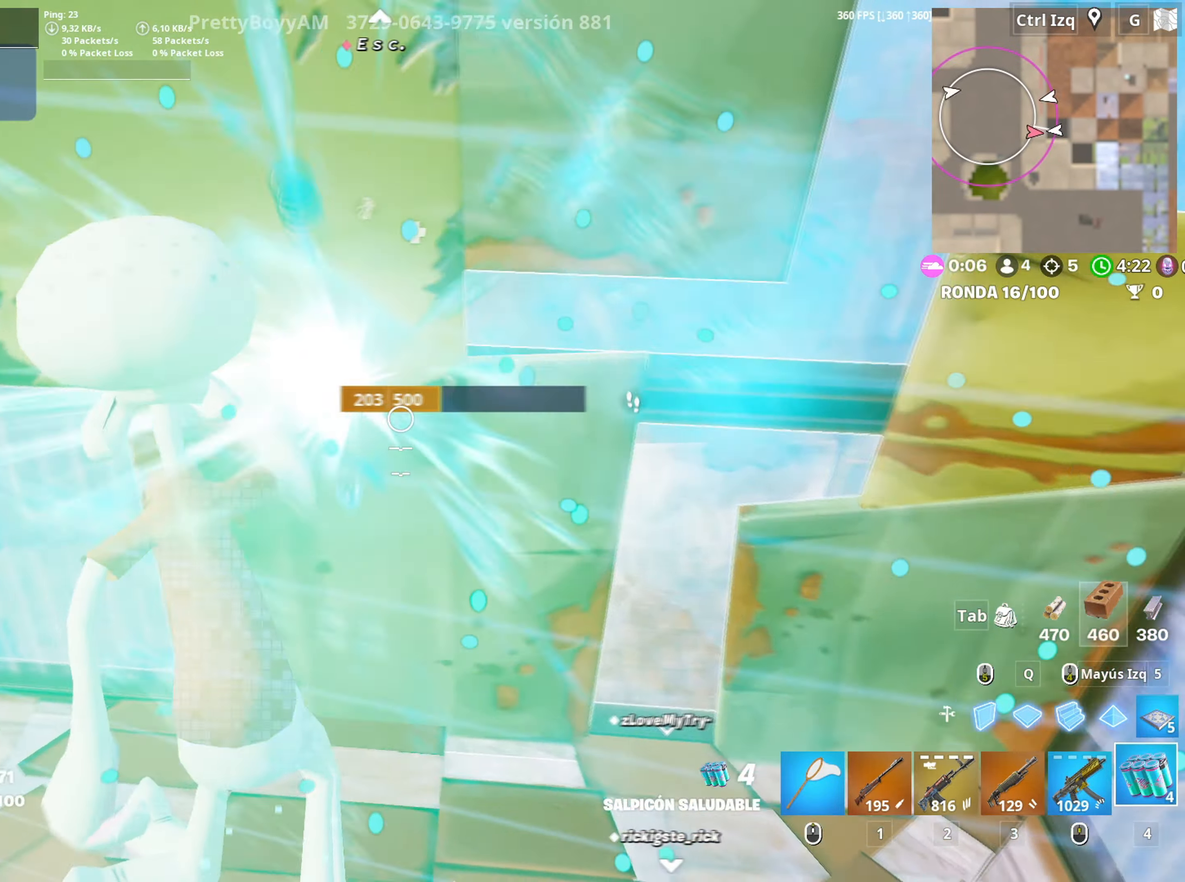
{"keys": ["w"], "mouse": ["left"], "events": [[283, "d", "down"], [283, "mouse_left", "down"], [317, "w", "down"], [367, "d", "up"], [417, "mouse_left", "up"], [467, "mouse_left", "down"]]}
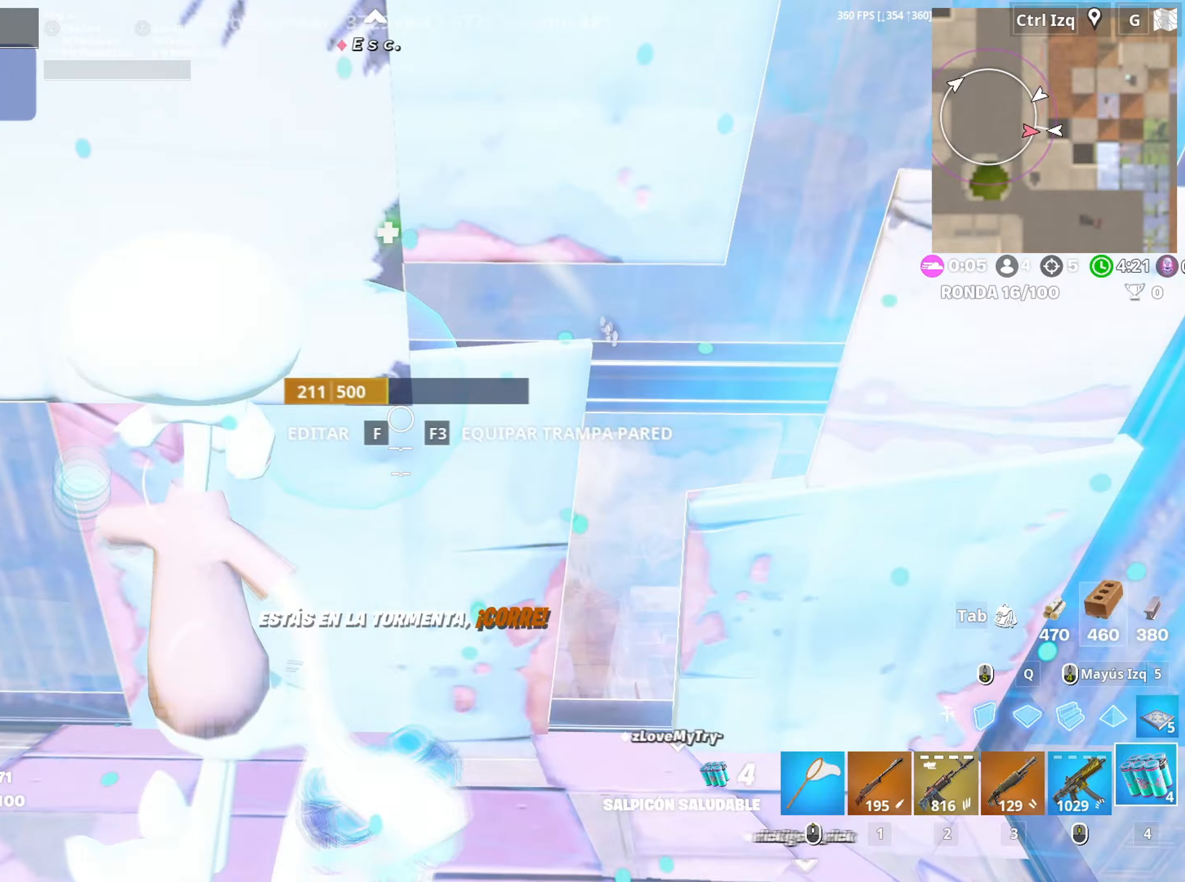
{"keys": ["a"], "mouse": [], "events": [[100, "mouse_left", "up"], [200, "w", "up"], [333, "s", "down"], [383, "a", "down"], [483, "s", "up"]]}
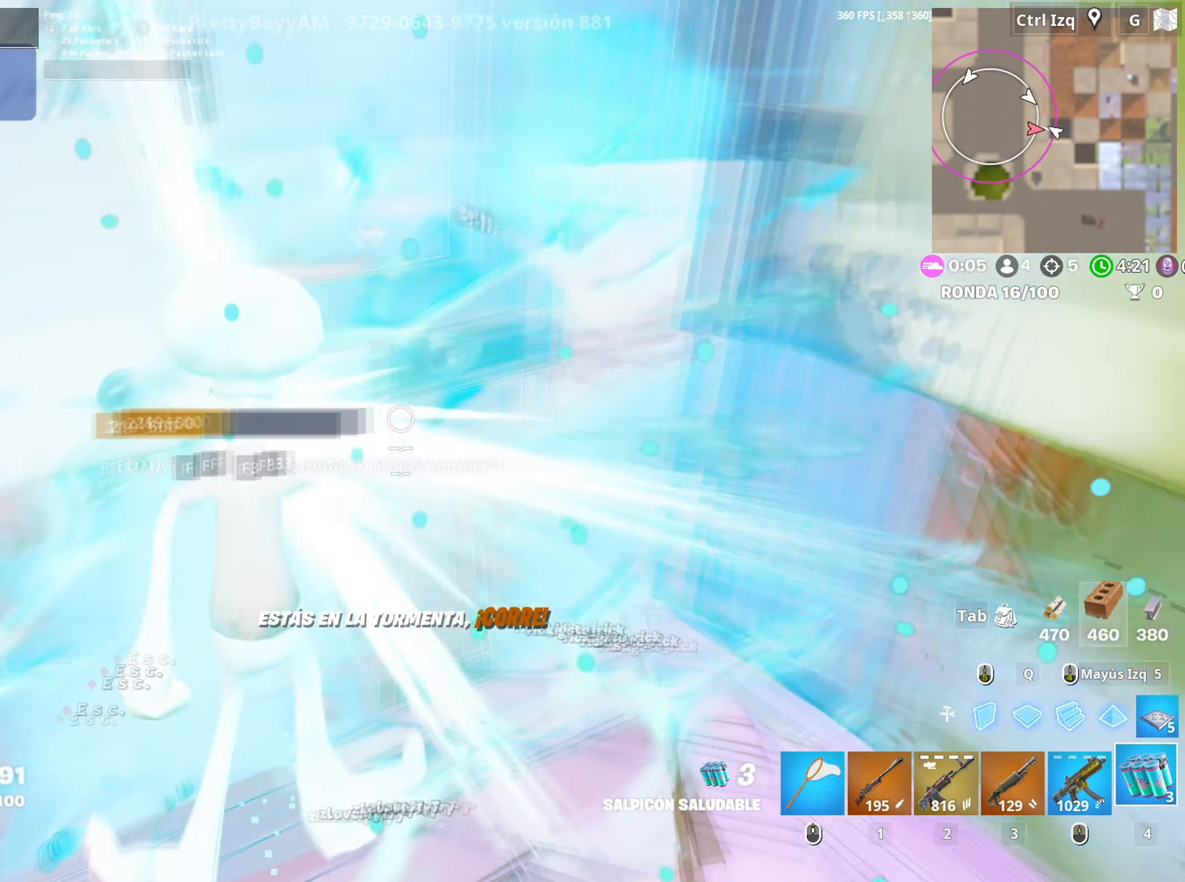
{"keys": ["w"], "mouse": ["left"], "events": [[67, "d", "down"], [83, "a", "up"], [117, "w", "down"], [167, "d", "up"], [367, "f", "down"], [417, "f", "up"], [417, "mouse_left", "down"]]}
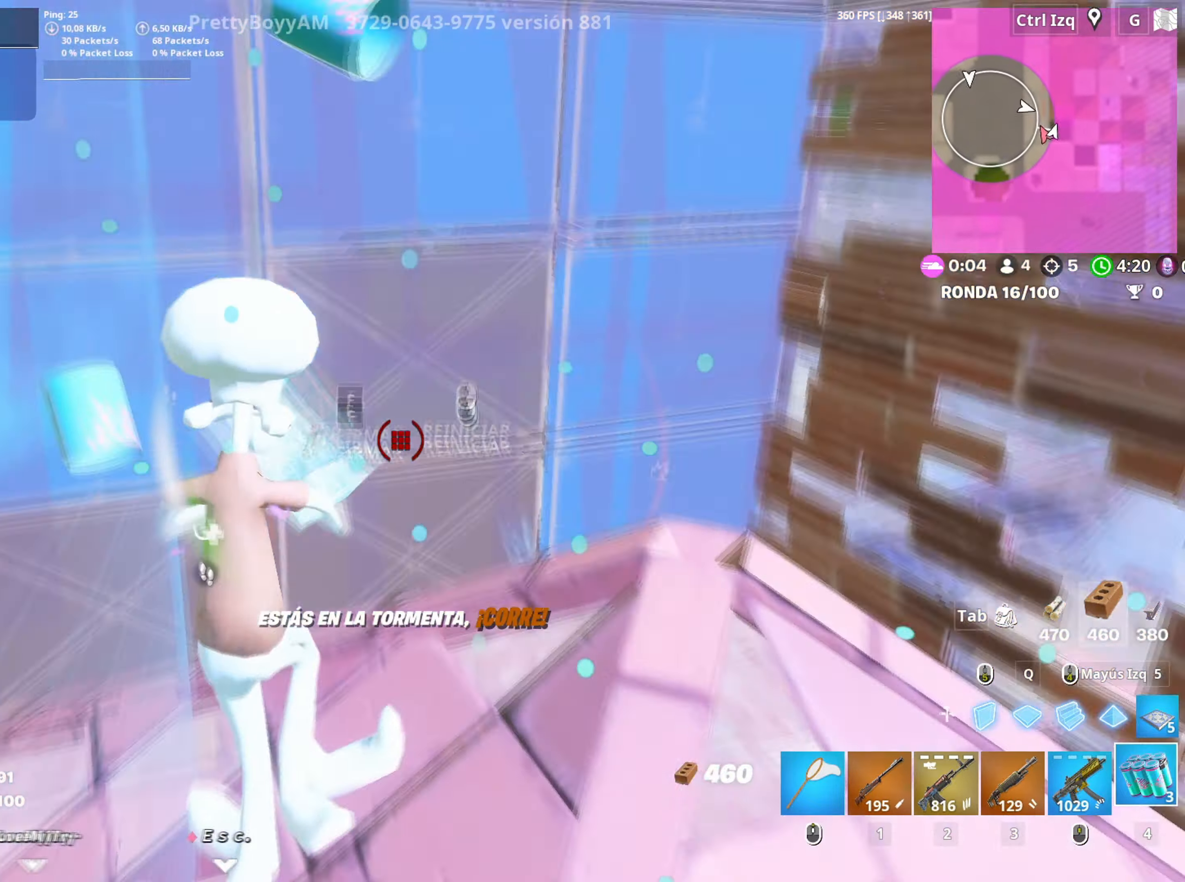
{"keys": [], "mouse": [], "events": [[33, "f", "down"], [50, "mouse_left", "up"], [100, "f", "up"], [133, "q", "down"], [183, "mouse_left", "down"], [233, "d", "down"], [233, "q", "up"], [333, "d", "up"], [417, "mouse_left", "up"], [417, "w", "up"]]}